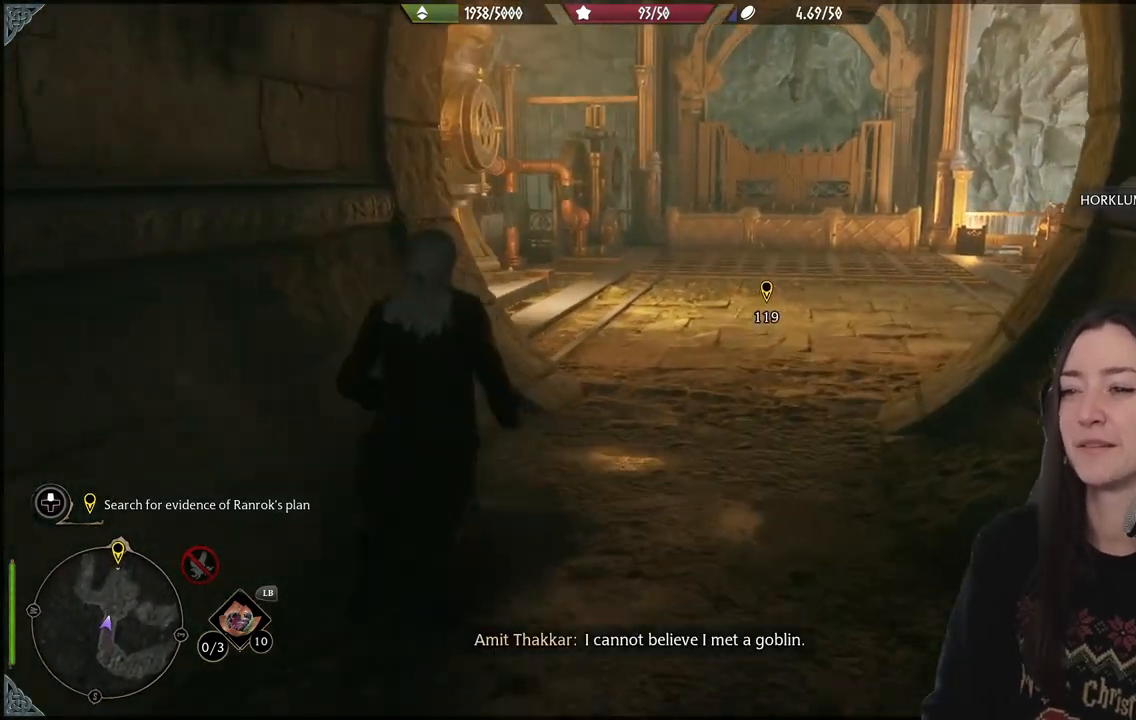
Gameplay with a controller (Xbox layout); each line is a JSON object with the inputs held at the frame after it. "events" lists button and stick changes between this image and that frame as [ms after this image, input, new state], when the widget could be followed in between. Not read: L3.
{"buttons": [], "left_stick": "up", "right_stick": "left", "events": [[150, "right_stick", "left"]]}
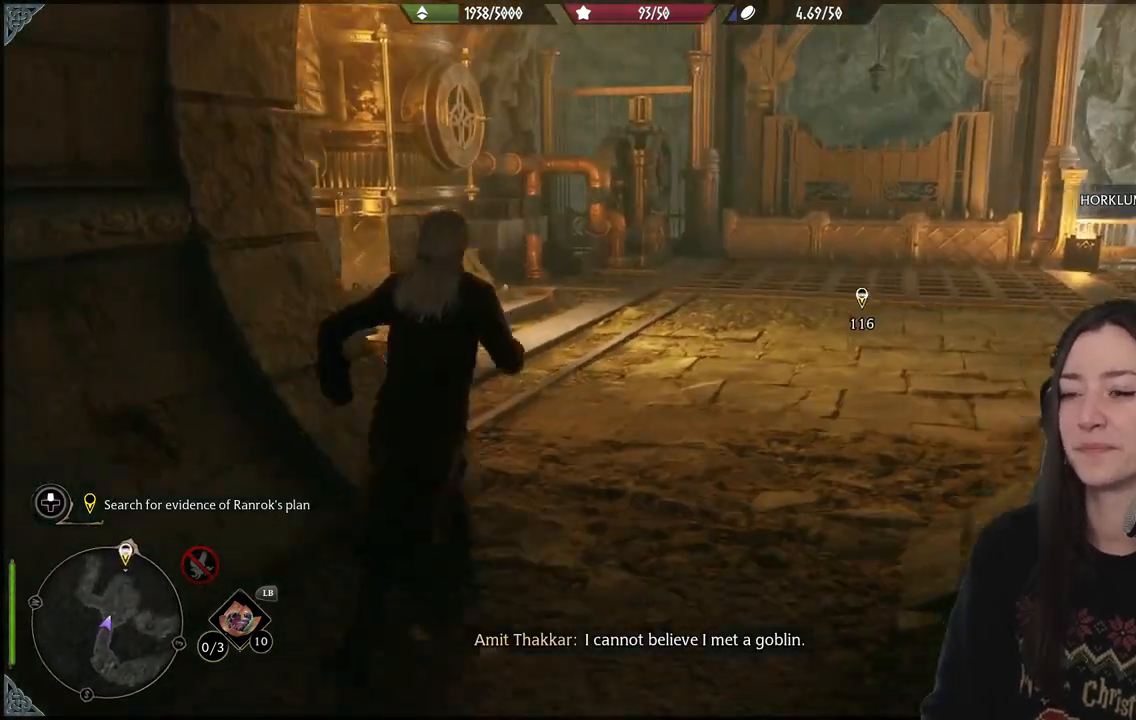
{"buttons": [], "left_stick": "up", "right_stick": "up-left", "events": [[383, "right_stick", "up-left"]]}
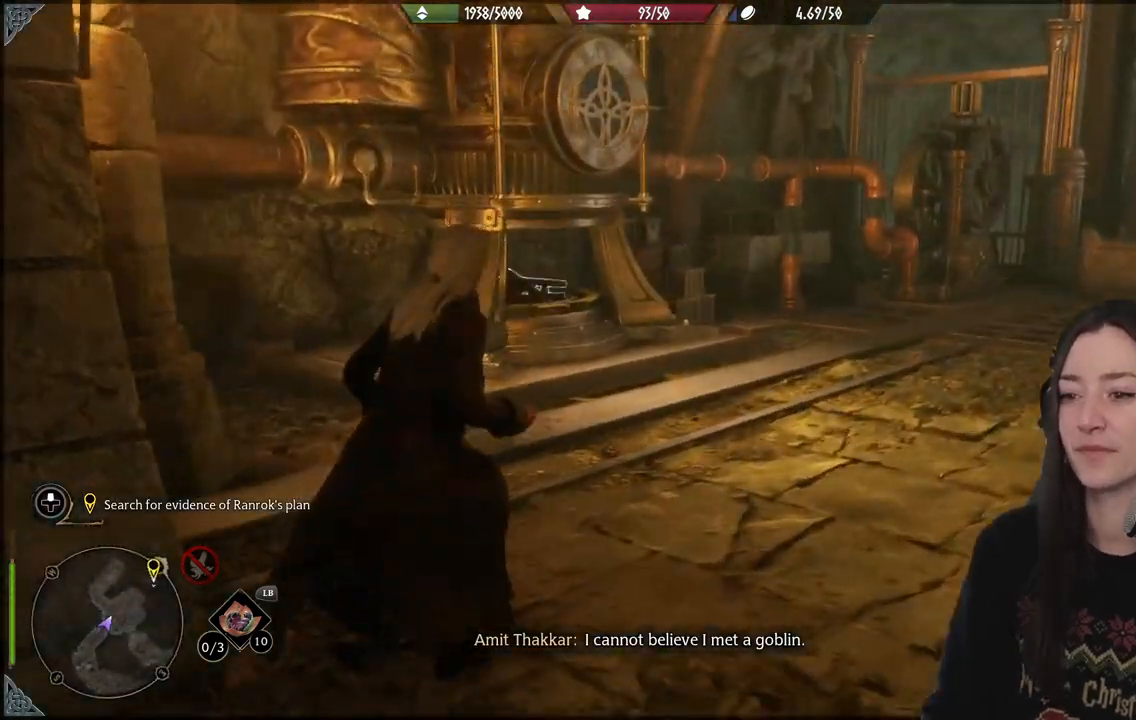
{"buttons": ["R2"], "left_stick": "center", "right_stick": "center", "events": [[150, "left_stick", "up-right"], [150, "right_stick", "center"], [367, "left_stick", "center"], [467, "R2", "down"]]}
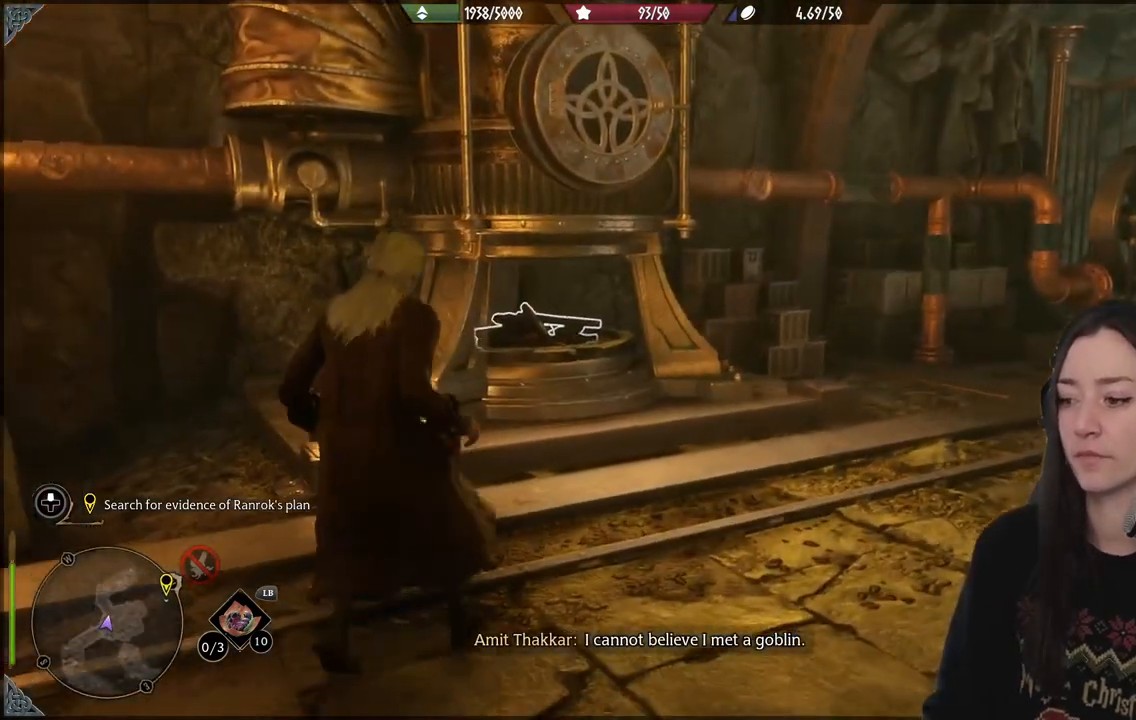
{"buttons": ["R2"], "left_stick": "center", "right_stick": "center", "events": [[67, "right_stick", "down-left"], [267, "right_stick", "center"]]}
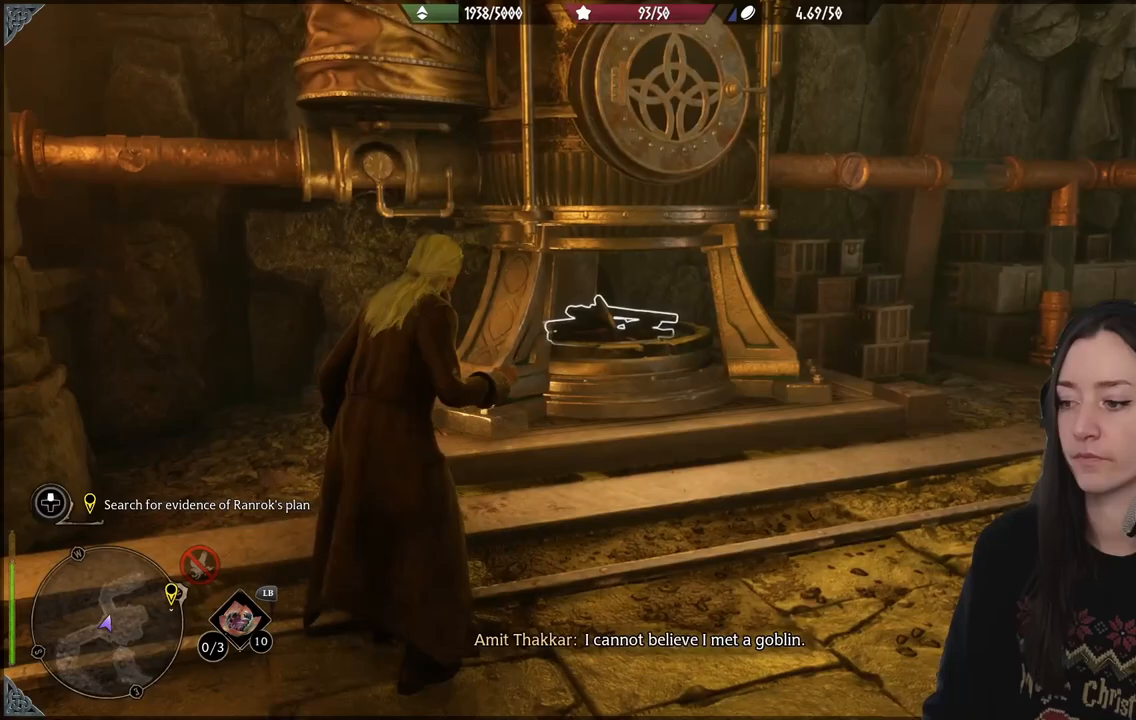
{"buttons": ["R2"], "left_stick": "center", "right_stick": "center", "events": [[83, "DPAD_RIGHT", "down"], [183, "DPAD_RIGHT", "up"], [350, "DPAD_LEFT", "down"], [433, "DPAD_LEFT", "up"]]}
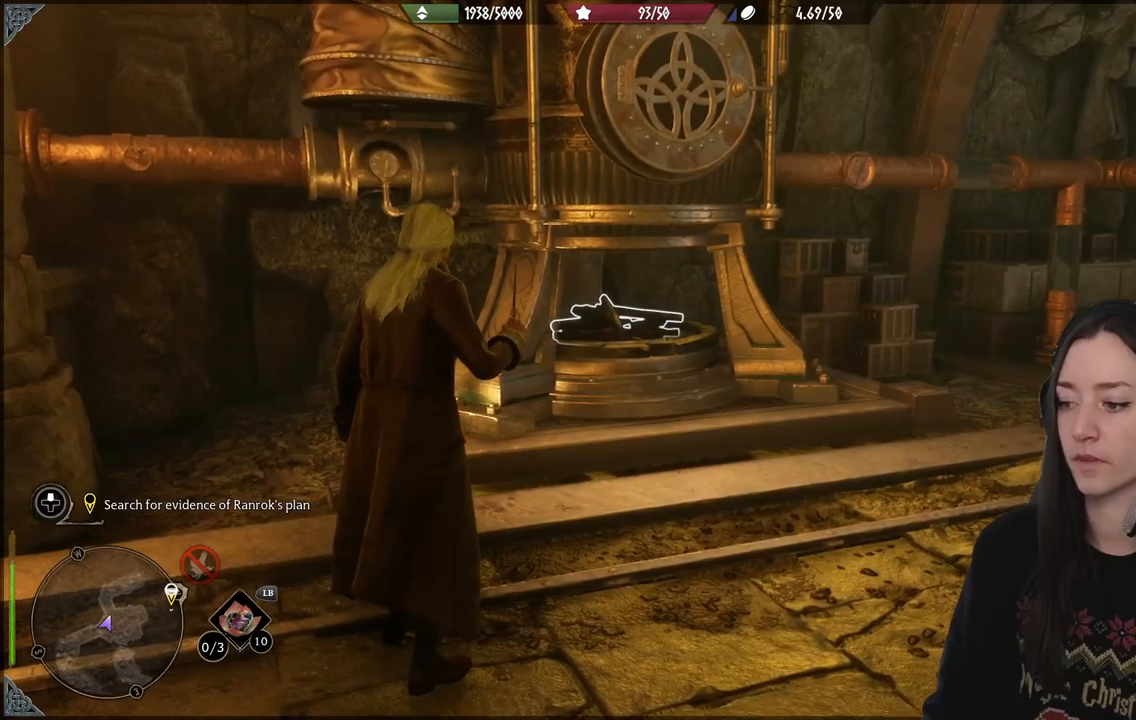
{"buttons": ["R2"], "left_stick": "center", "right_stick": "center", "events": []}
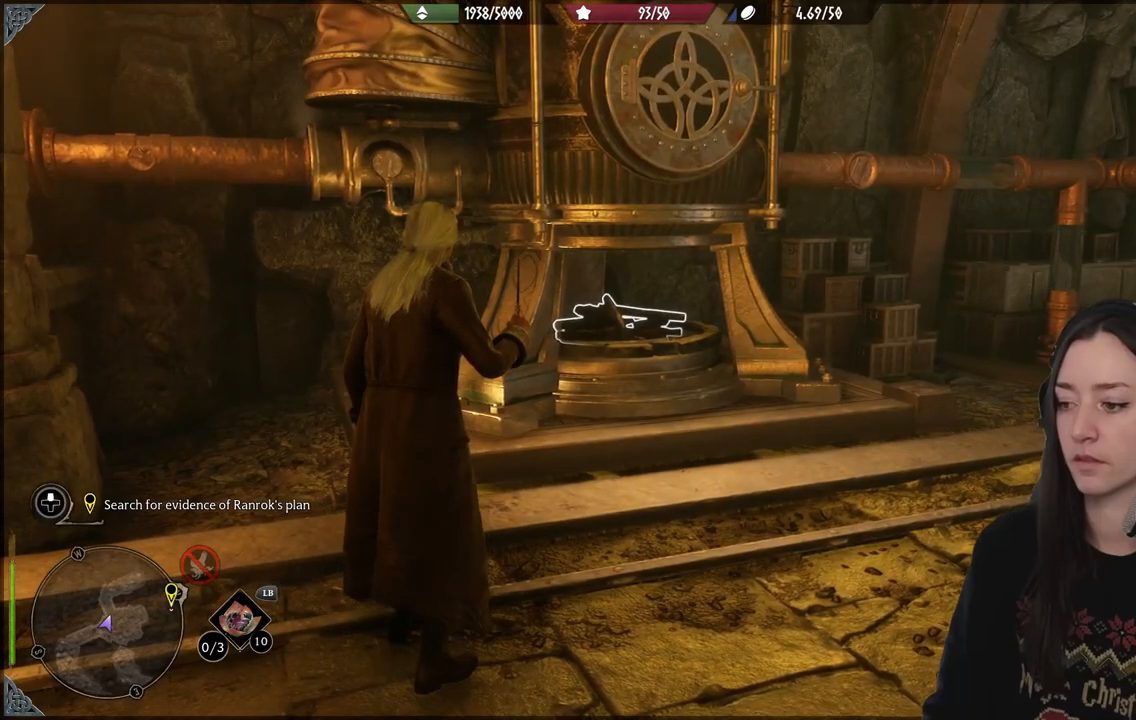
{"buttons": ["X", "L2", "R2"], "left_stick": "center", "right_stick": "center", "events": [[117, "right_stick", "down"], [150, "L2", "down"], [333, "right_stick", "center"], [467, "X", "down"]]}
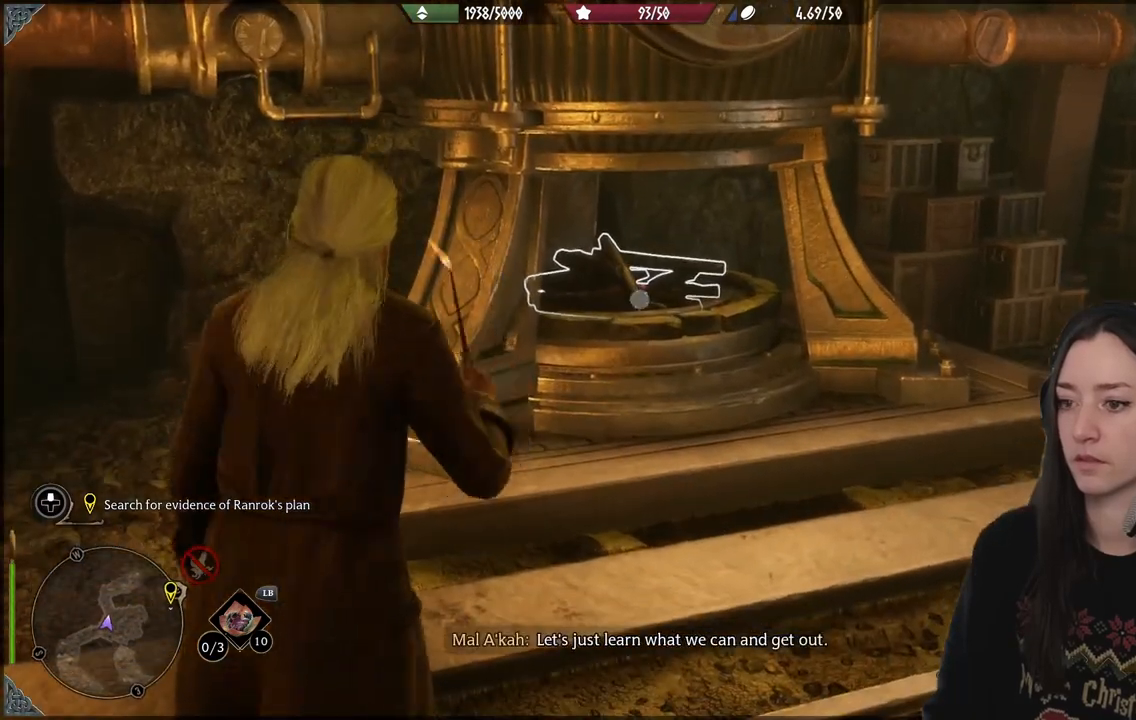
{"buttons": ["L2", "R2"], "left_stick": "center", "right_stick": "up", "events": [[67, "X", "up"], [350, "right_stick", "up"]]}
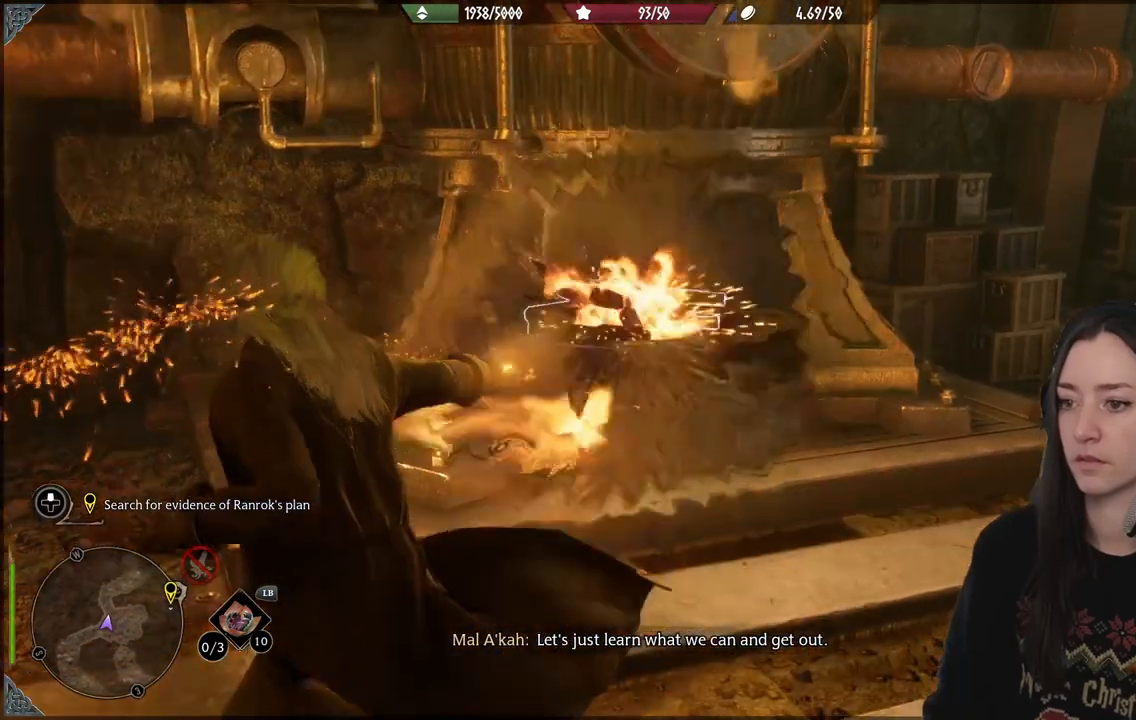
{"buttons": [], "left_stick": "center", "right_stick": "center", "events": [[33, "R2", "up"], [33, "right_stick", "center"], [50, "L2", "up"]]}
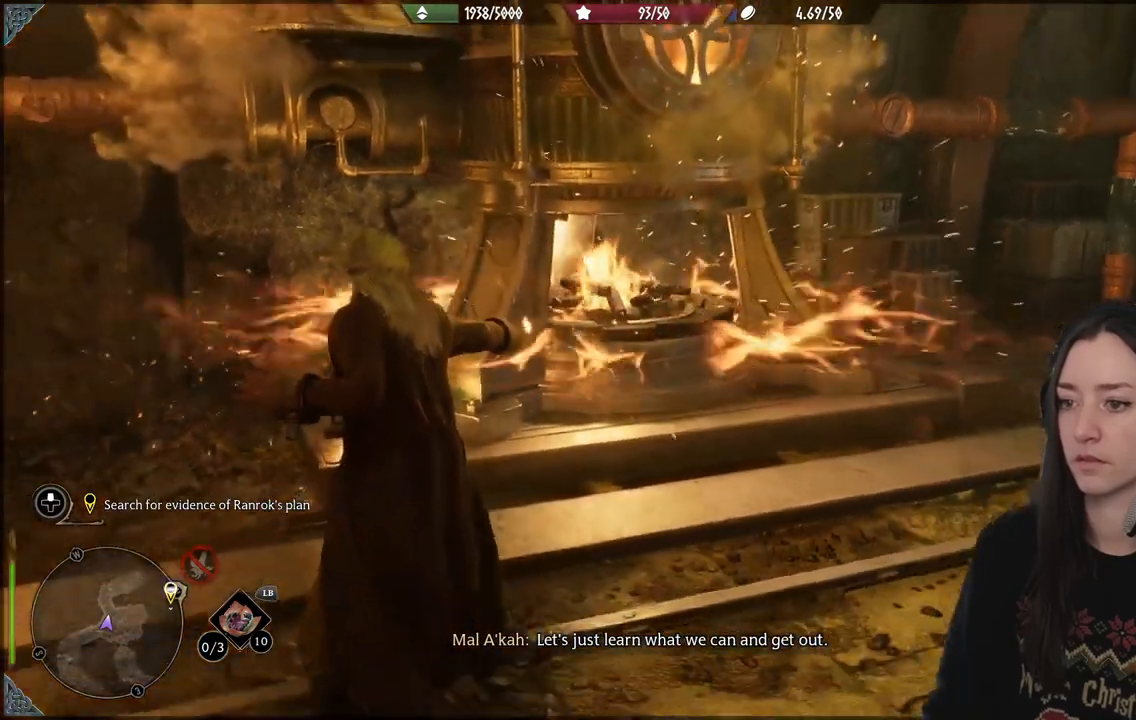
{"buttons": [], "left_stick": "center", "right_stick": "center", "events": [[17, "right_stick", "up-right"], [350, "right_stick", "right"], [500, "right_stick", "center"]]}
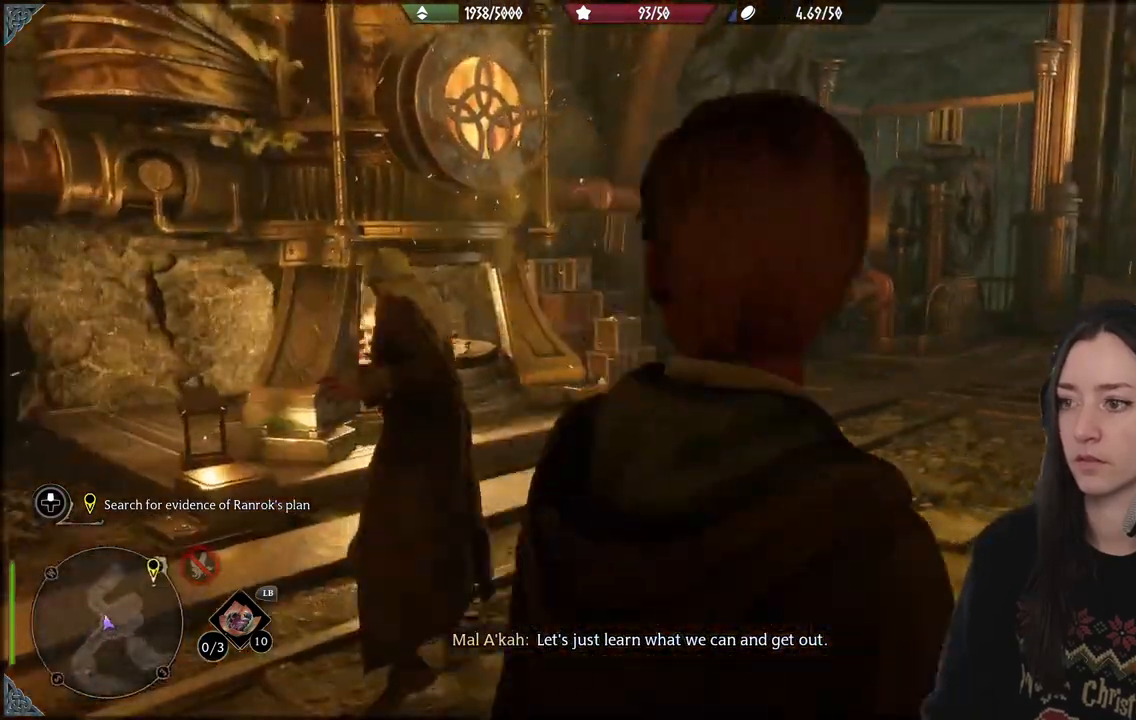
{"buttons": [], "left_stick": "up-right", "right_stick": "right", "events": [[117, "left_stick", "up-right"], [217, "right_stick", "right"]]}
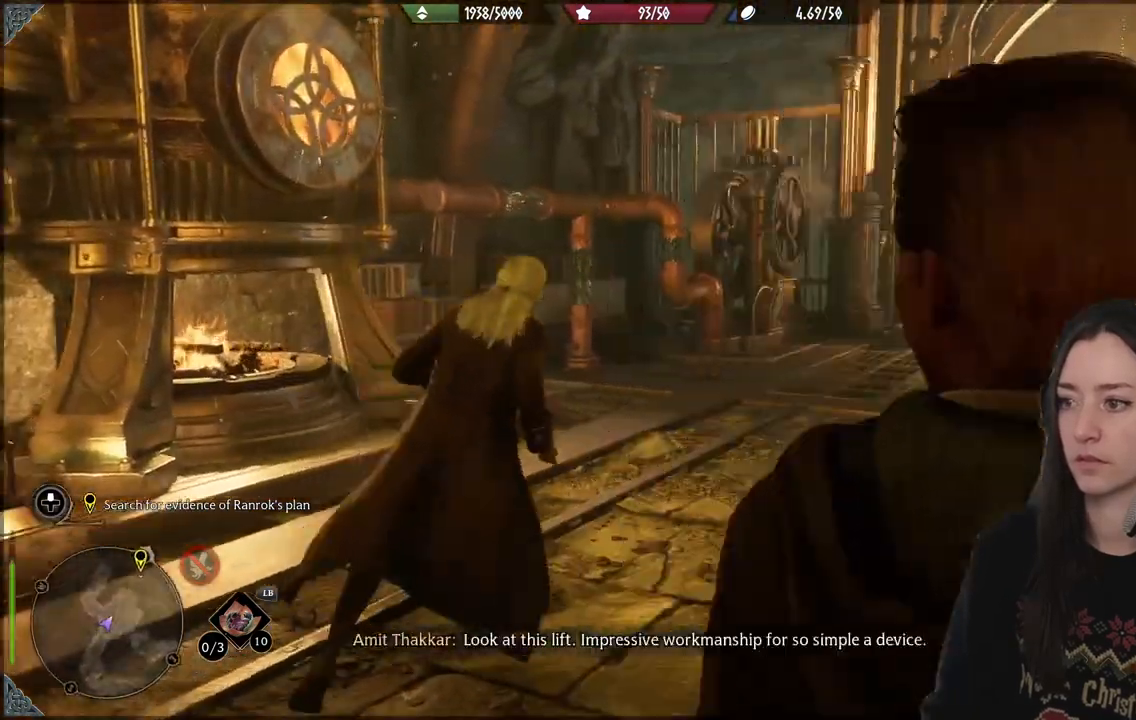
{"buttons": [], "left_stick": "up-right", "right_stick": "right", "events": []}
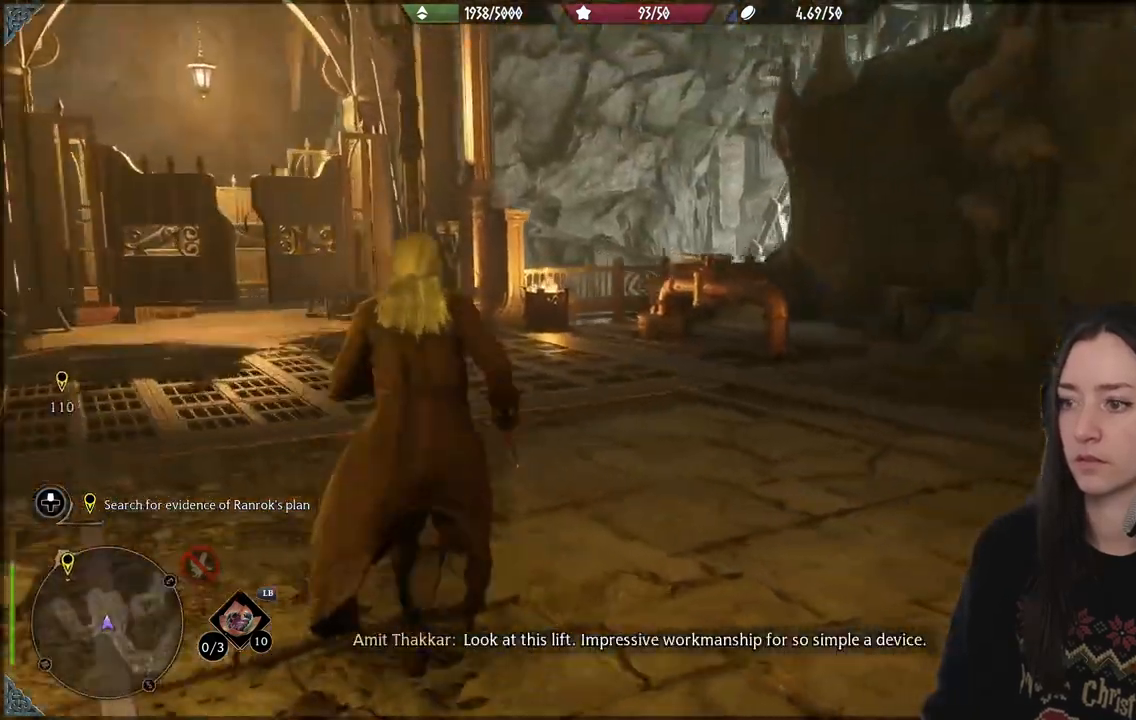
{"buttons": [], "left_stick": "left", "right_stick": "center", "events": [[400, "right_stick", "center"], [433, "left_stick", "left"]]}
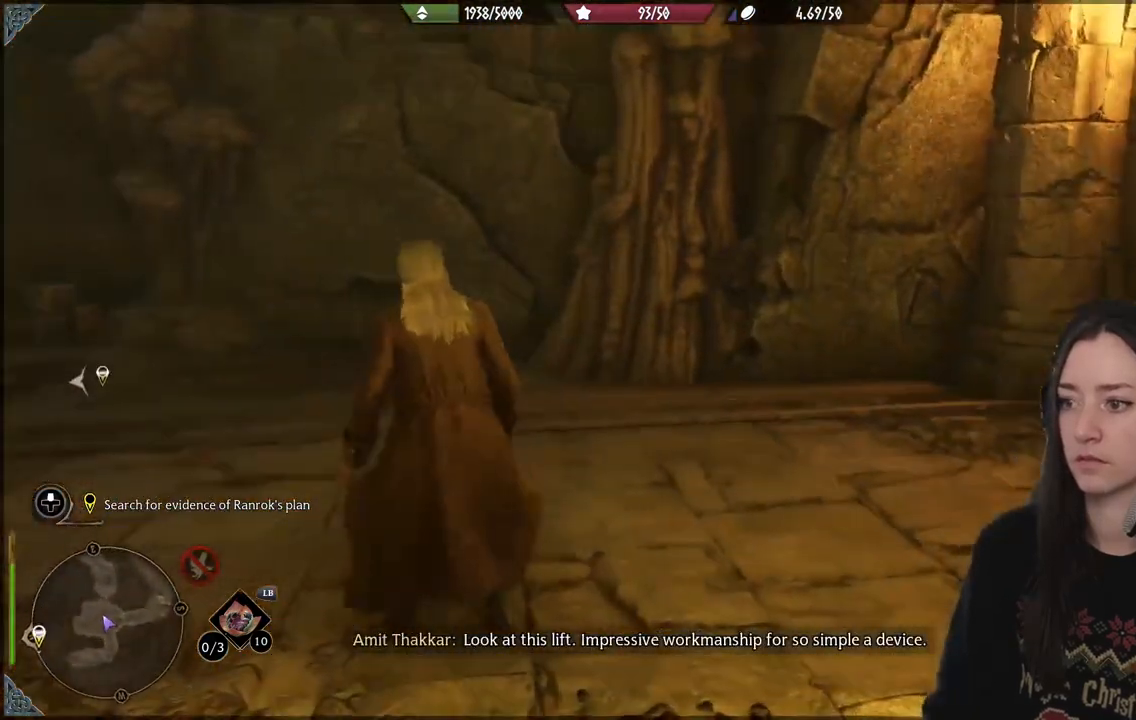
{"buttons": [], "left_stick": "center", "right_stick": "center", "events": [[33, "right_stick", "up-left"], [417, "left_stick", "center"], [433, "right_stick", "center"]]}
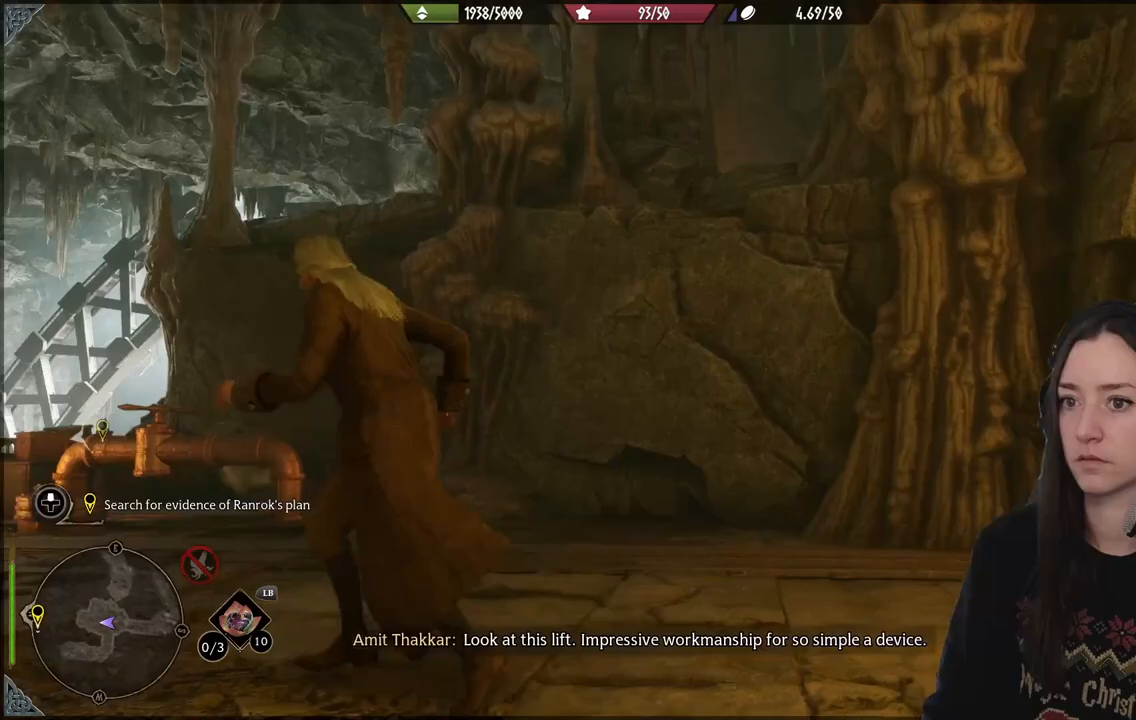
{"buttons": [], "left_stick": "up-left", "right_stick": "down-left", "events": [[233, "right_stick", "down-left"], [250, "left_stick", "up-left"]]}
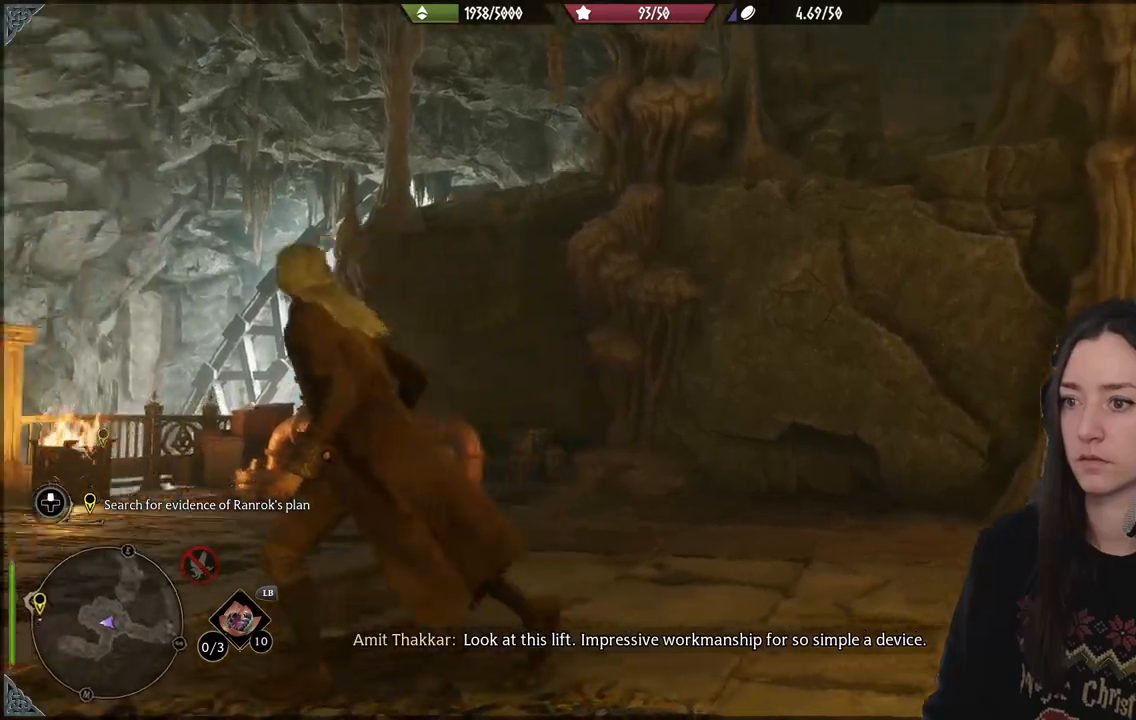
{"buttons": [], "left_stick": "up-left", "right_stick": "center", "events": [[267, "right_stick", "center"]]}
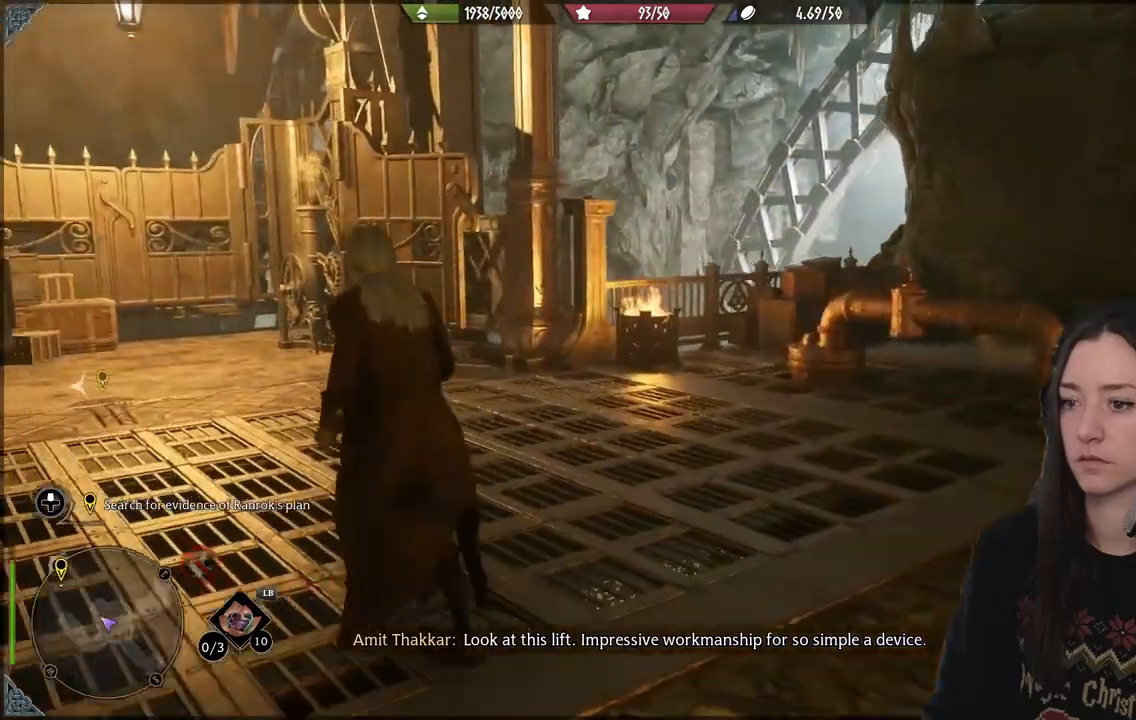
{"buttons": [], "left_stick": "up-left", "right_stick": "center", "events": [[67, "right_stick", "down-left"], [467, "right_stick", "center"]]}
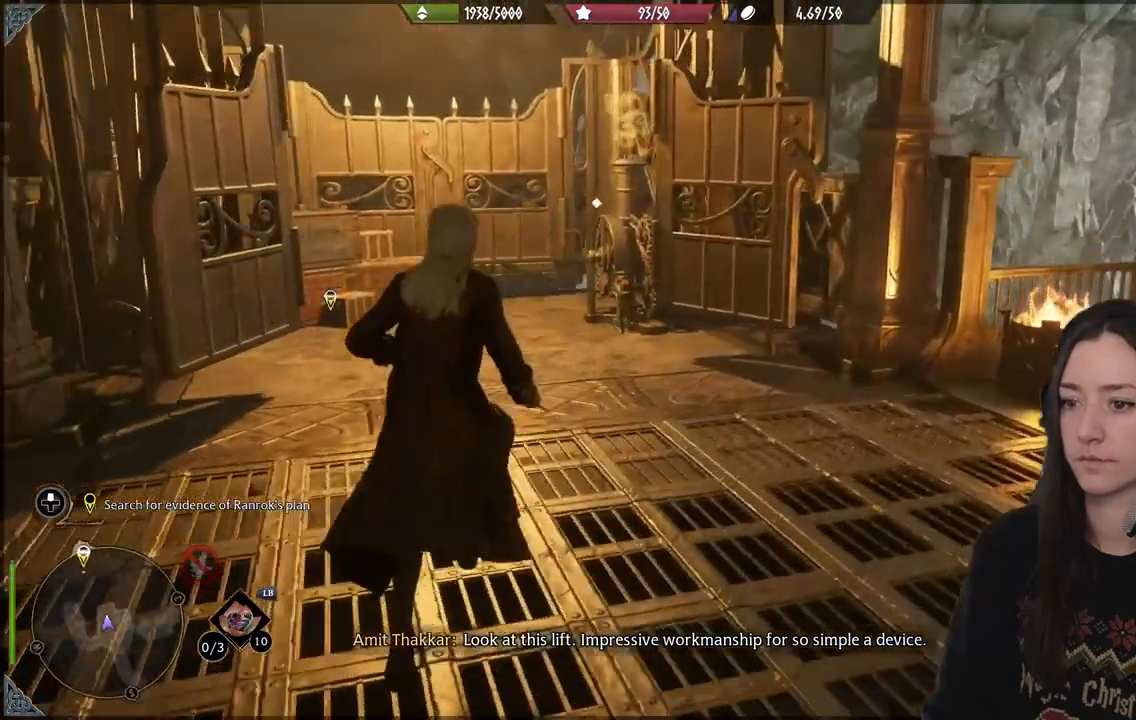
{"buttons": [], "left_stick": "up-left", "right_stick": "center", "events": []}
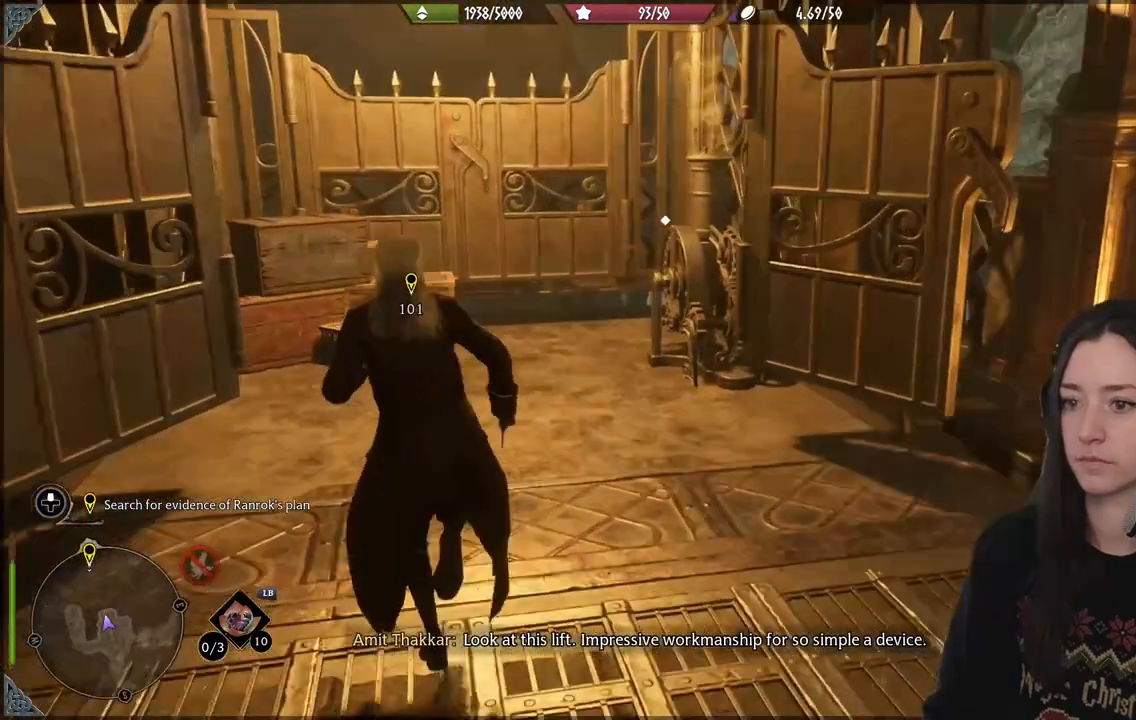
{"buttons": [], "left_stick": "up-left", "right_stick": "right", "events": [[150, "right_stick", "down-right"], [333, "right_stick", "right"]]}
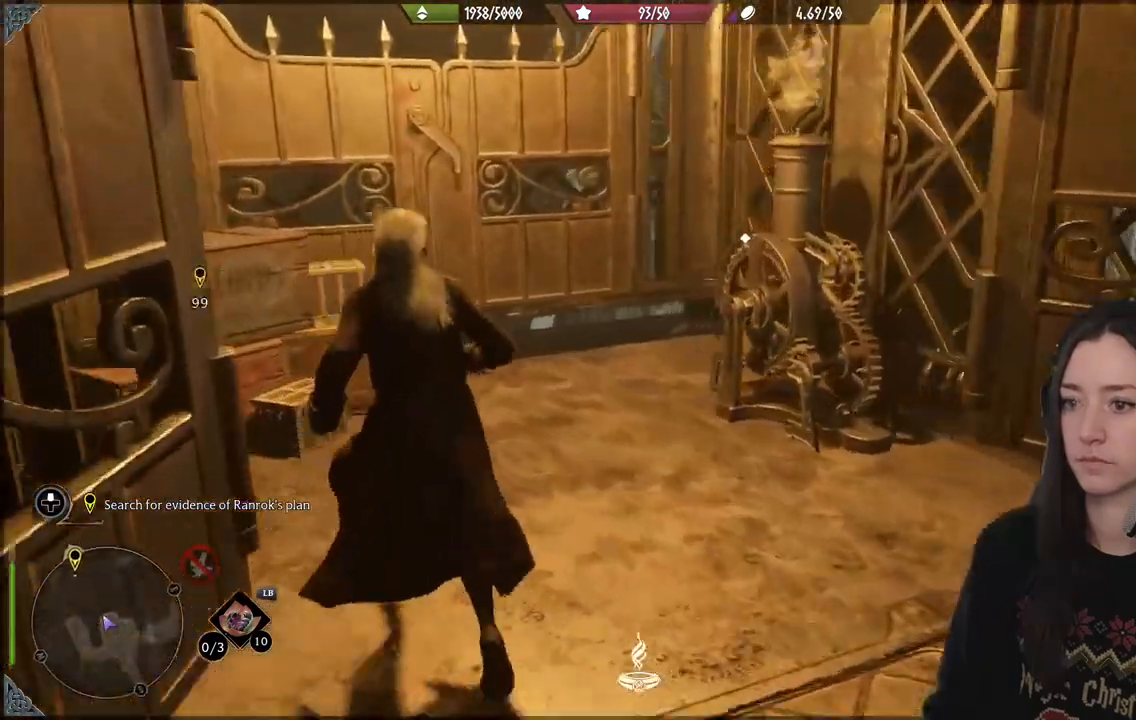
{"buttons": [], "left_stick": "center", "right_stick": "right", "events": [[483, "left_stick", "center"]]}
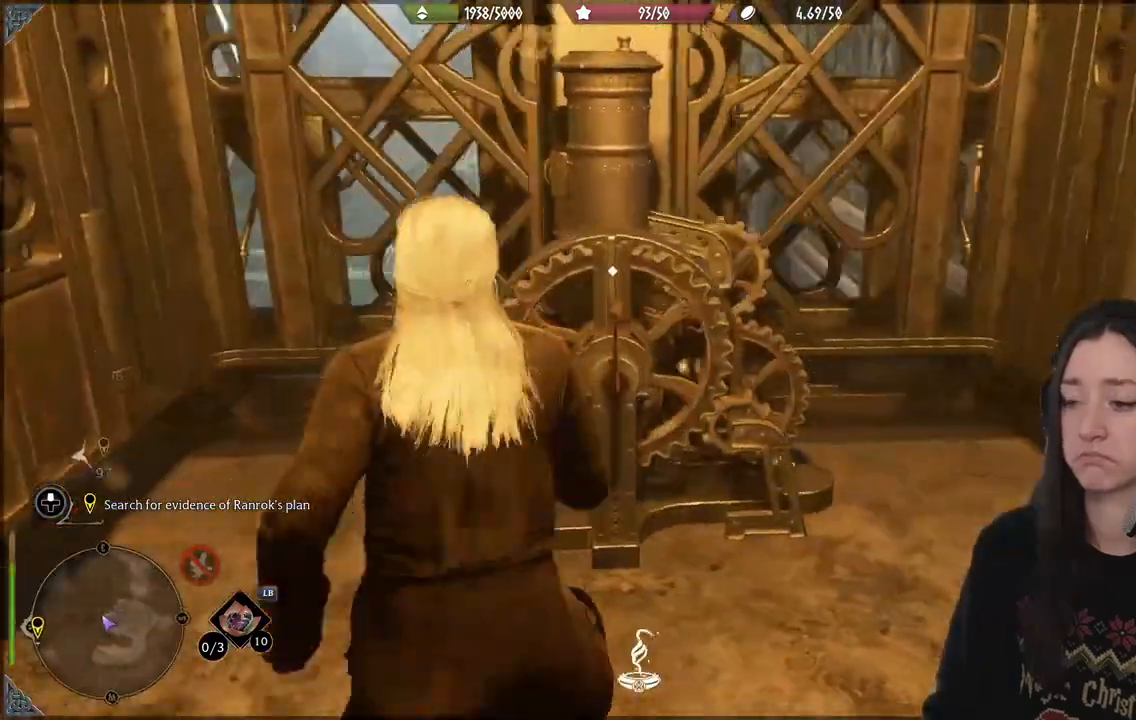
{"buttons": [], "left_stick": "center", "right_stick": "center", "events": [[267, "X", "down"], [267, "right_stick", "center"], [350, "X", "up"]]}
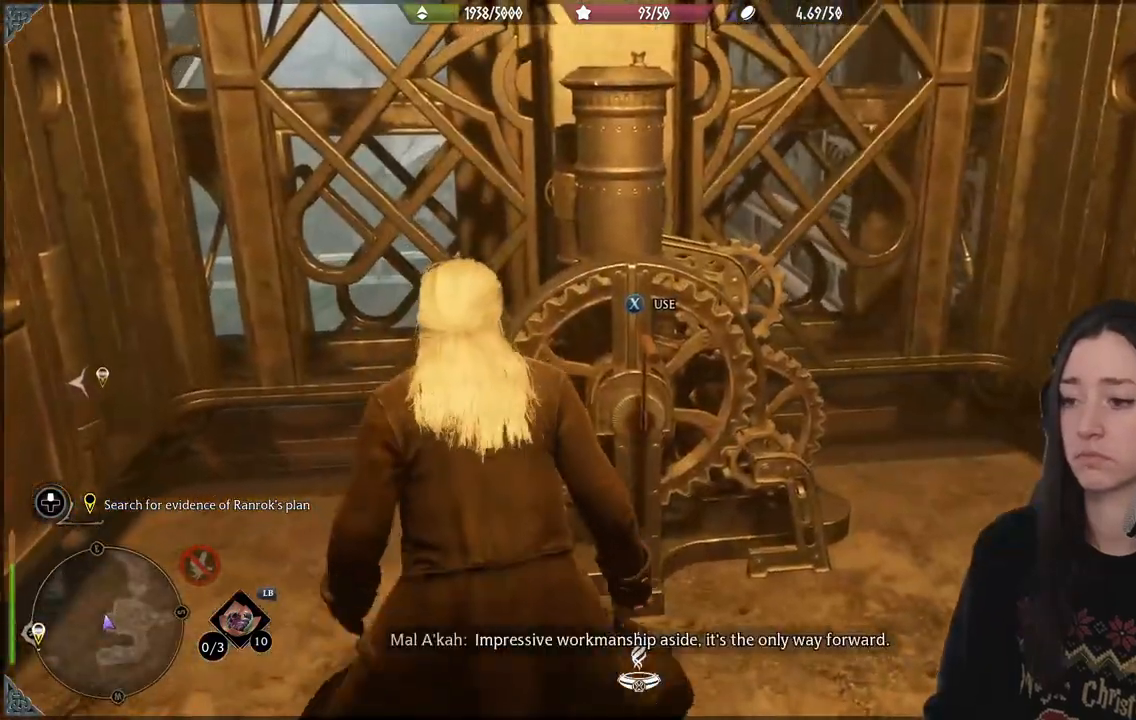
{"buttons": [], "left_stick": "center", "right_stick": "right", "events": [[200, "right_stick", "right"]]}
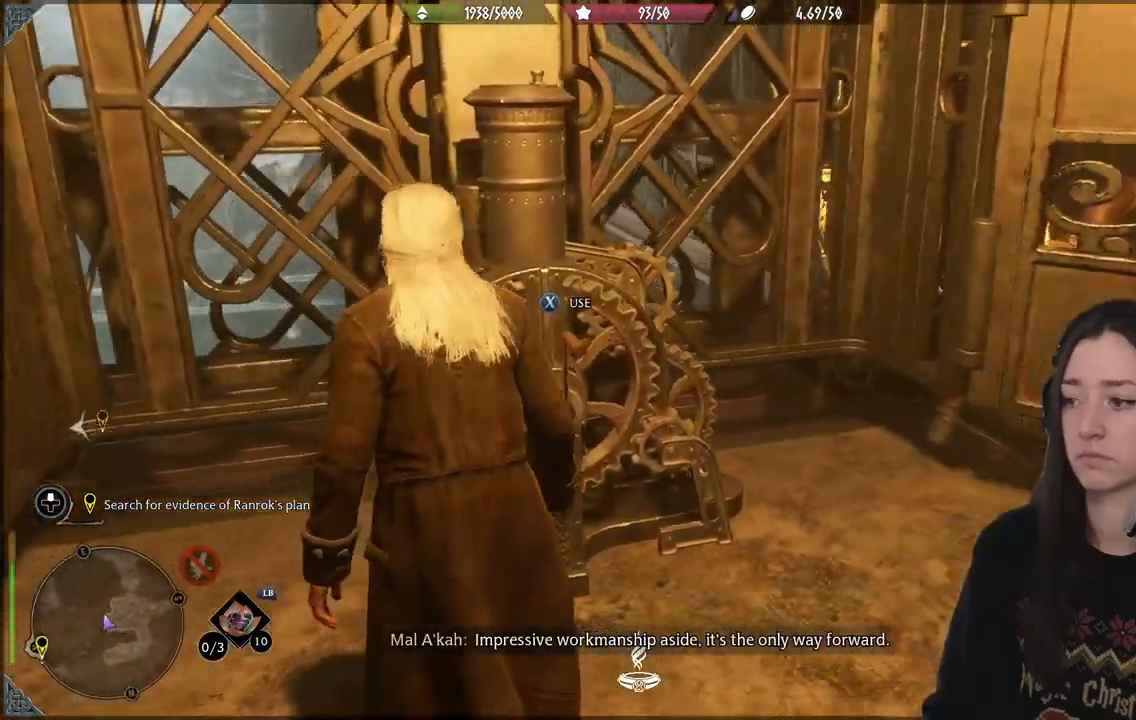
{"buttons": [], "left_stick": "center", "right_stick": "up-right", "events": [[267, "right_stick", "up-right"]]}
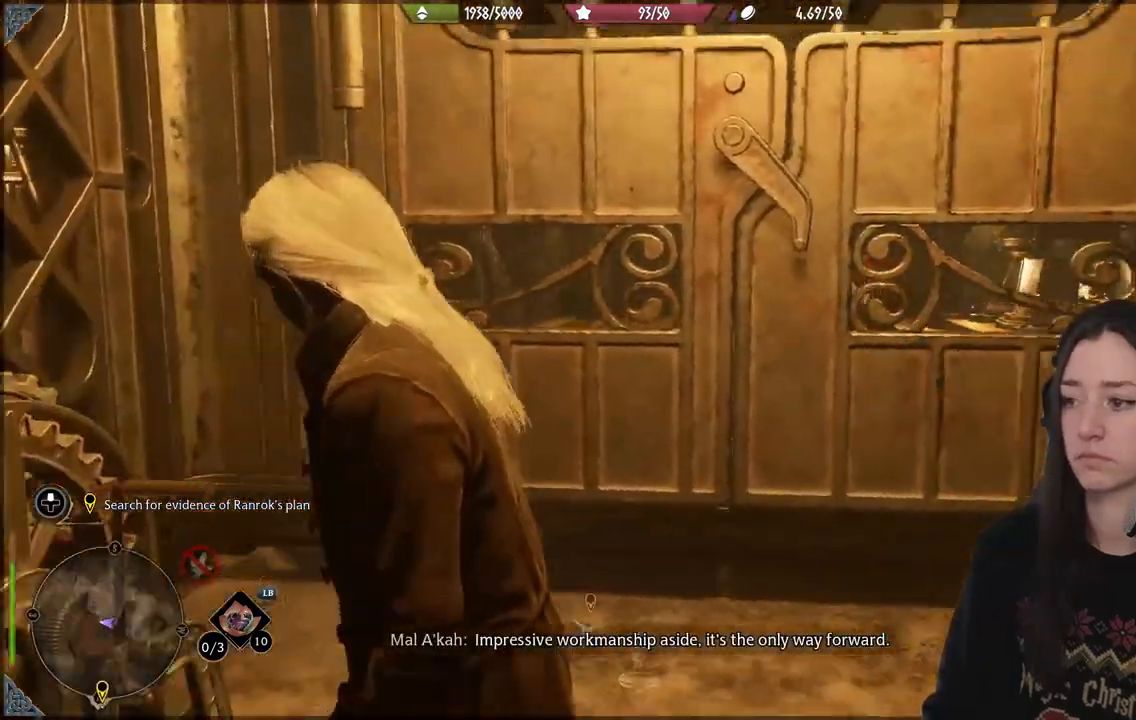
{"buttons": [], "left_stick": "up-right", "right_stick": "down-right", "events": [[17, "right_stick", "center"], [433, "right_stick", "down-right"], [450, "left_stick", "up-right"]]}
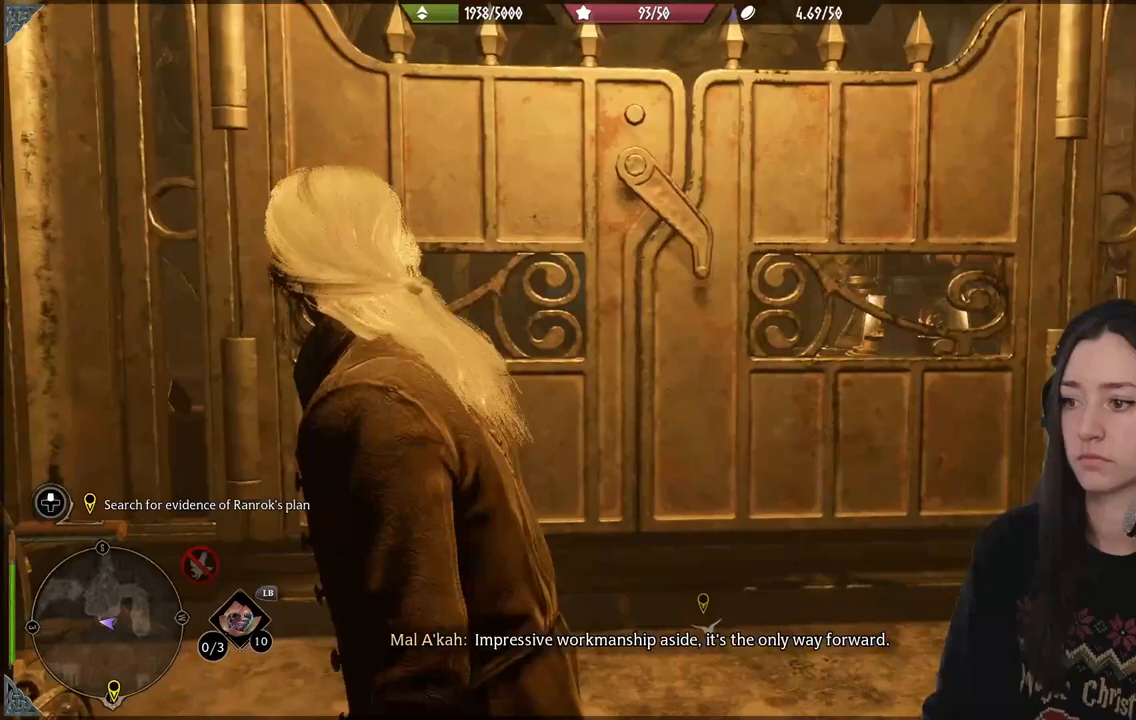
{"buttons": [], "left_stick": "center", "right_stick": "down-right", "events": [[100, "left_stick", "center"]]}
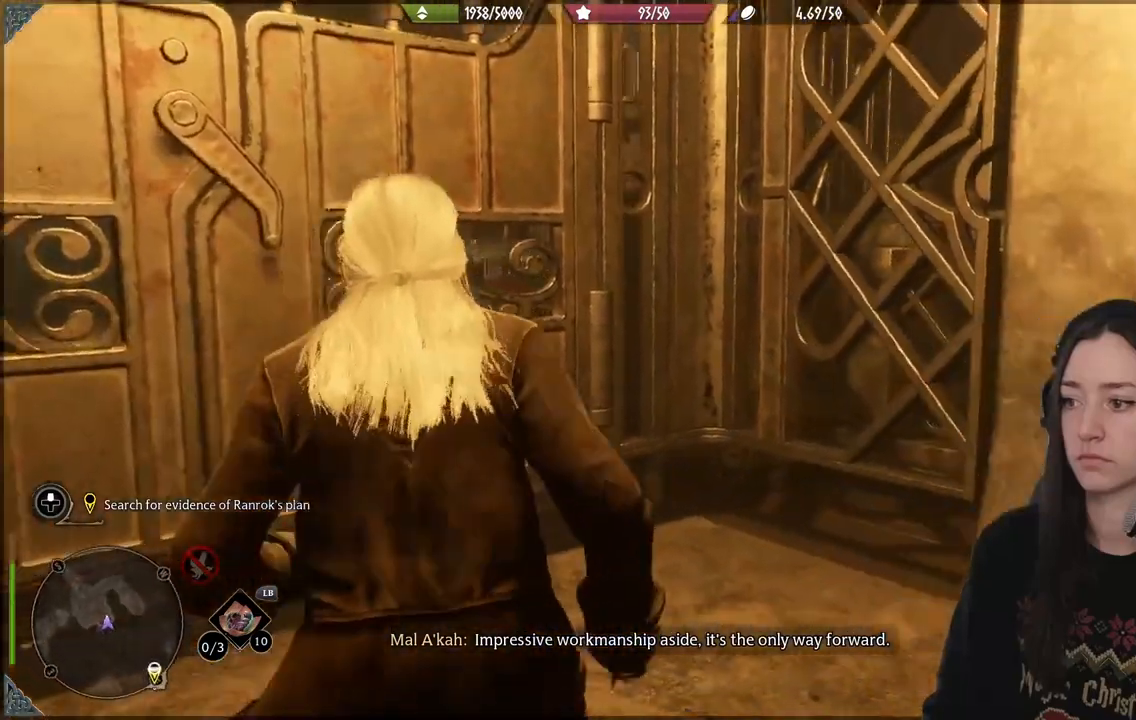
{"buttons": [], "left_stick": "center", "right_stick": "right", "events": [[150, "right_stick", "center"], [400, "right_stick", "right"]]}
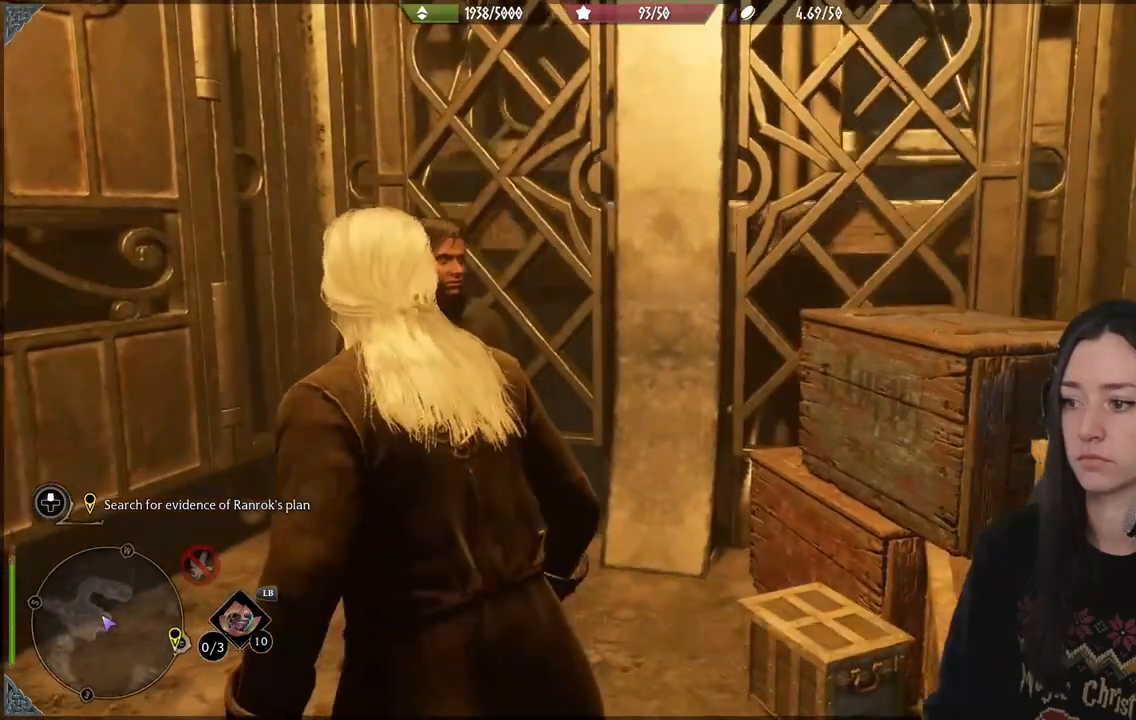
{"buttons": [], "left_stick": "center", "right_stick": "down-left", "events": [[400, "right_stick", "center"], [483, "right_stick", "down-left"]]}
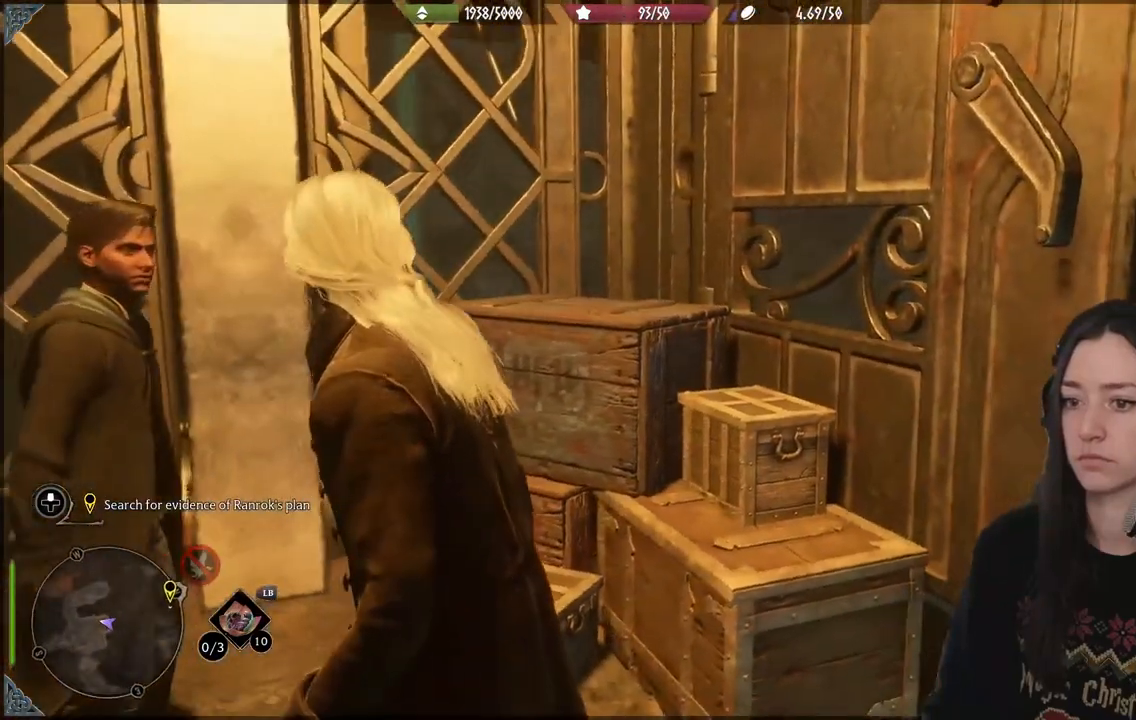
{"buttons": [], "left_stick": "center", "right_stick": "left", "events": [[400, "right_stick", "left"]]}
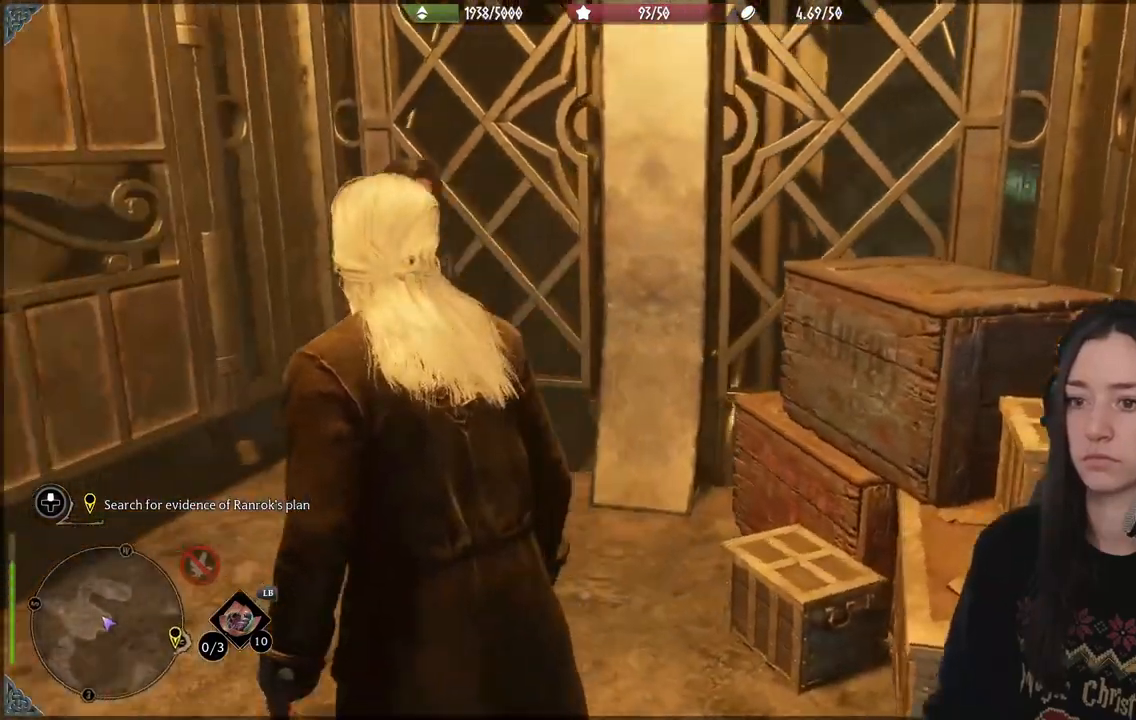
{"buttons": [], "left_stick": "center", "right_stick": "center", "events": [[67, "right_stick", "up-left"], [217, "right_stick", "center"]]}
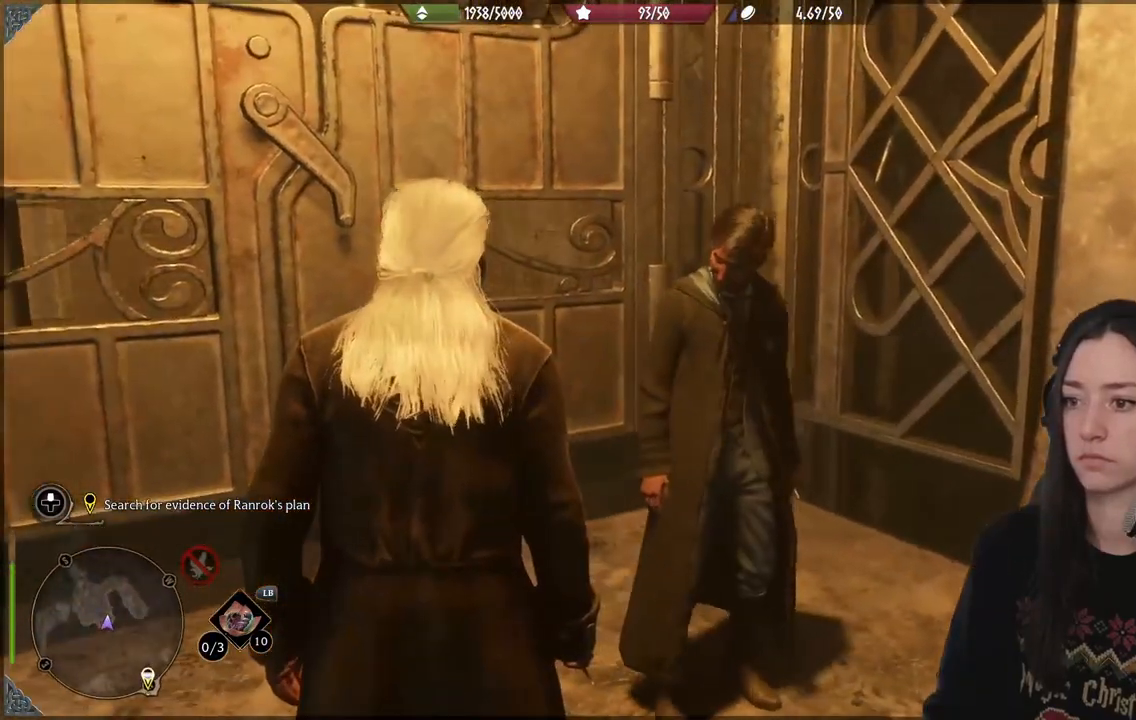
{"buttons": [], "left_stick": "center", "right_stick": "center", "events": []}